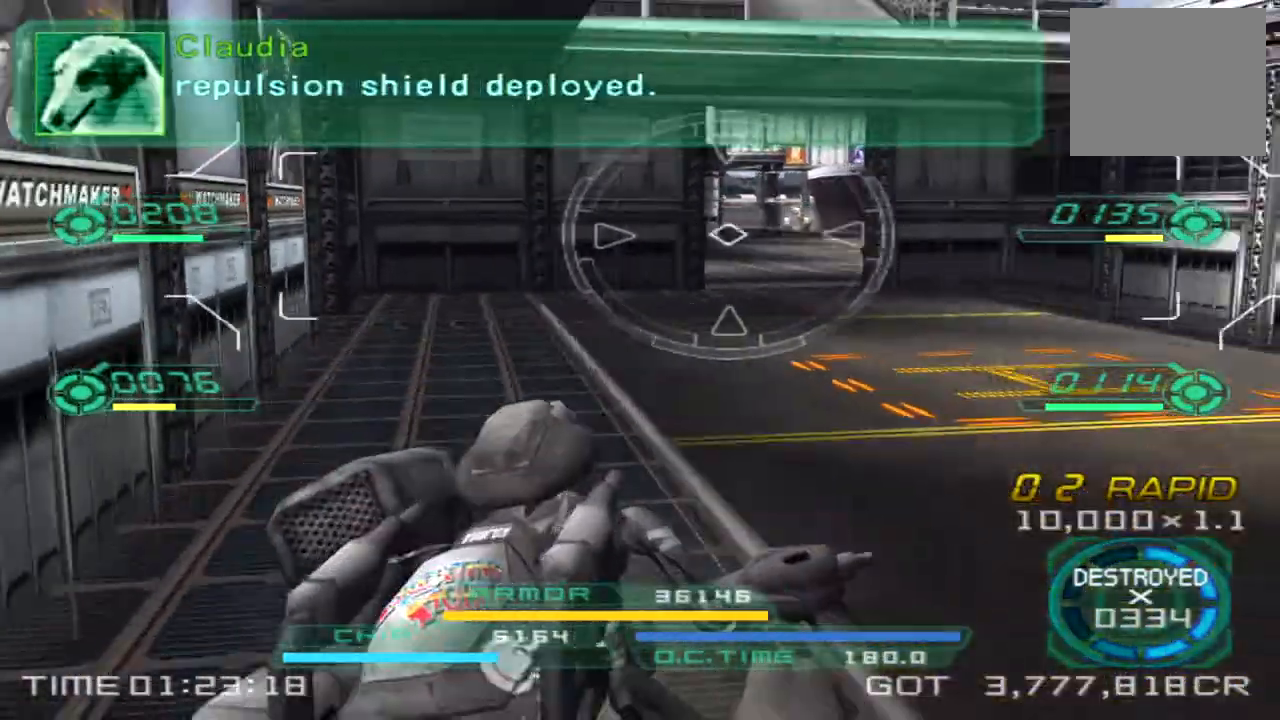
Gameplay with a controller (PlayStation layout); each line is a JSON object with the inputs held at the frame after it. "events" lists button and stick changes between this image and that frame as [ms after this image, input, new state], when the widget could be followed in between. Not read: R1 R3.
{"buttons": [], "left_stick": "right", "right_stick": "right", "events": [[67, "left_stick", "down-right"], [200, "TRIANGLE", "down"], [317, "TRIANGLE", "up"], [333, "left_stick", "right"]]}
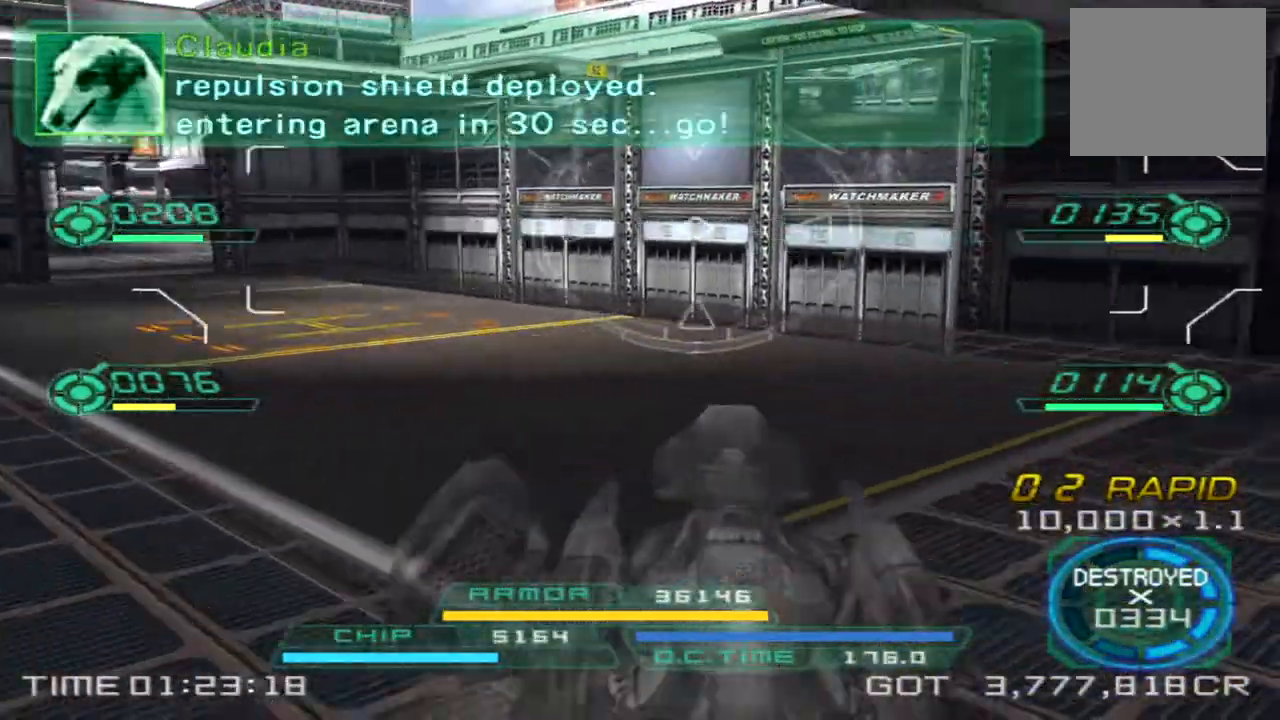
{"buttons": [], "left_stick": "right", "right_stick": "right", "events": [[50, "left_stick", "up-right"], [333, "left_stick", "right"]]}
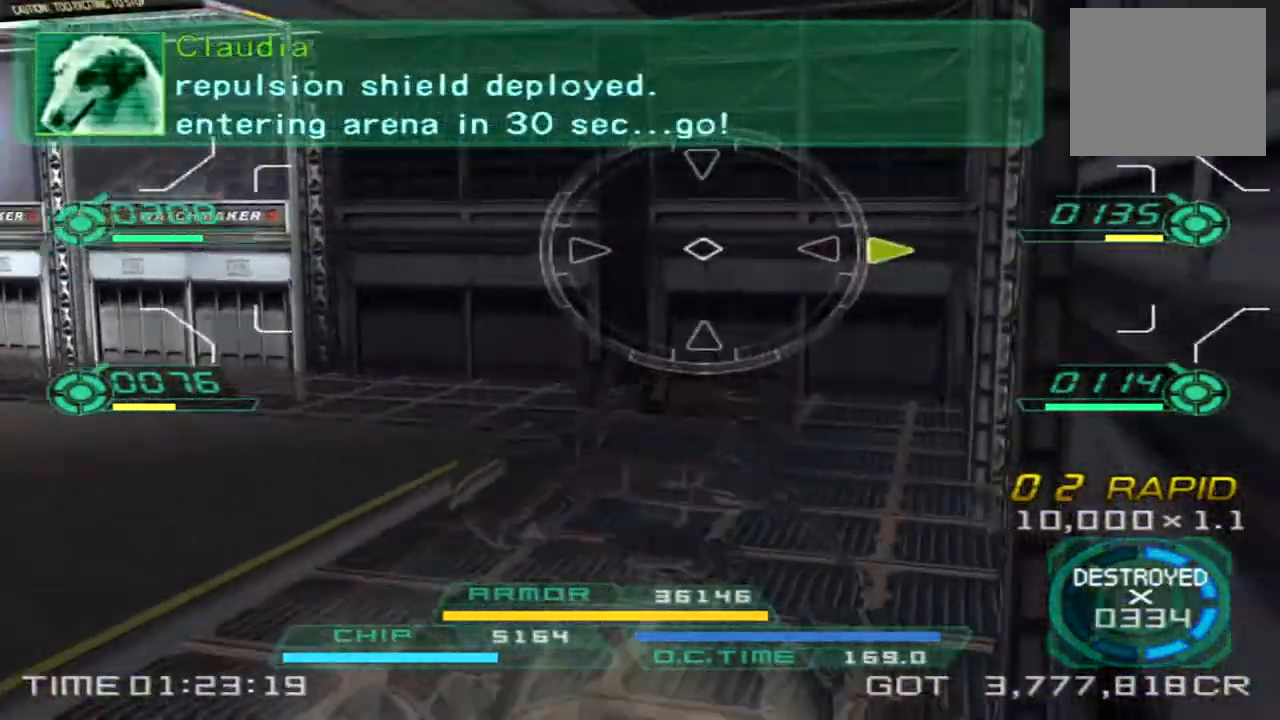
{"buttons": [], "left_stick": "up-right", "right_stick": "right", "events": [[233, "left_stick", "up-right"]]}
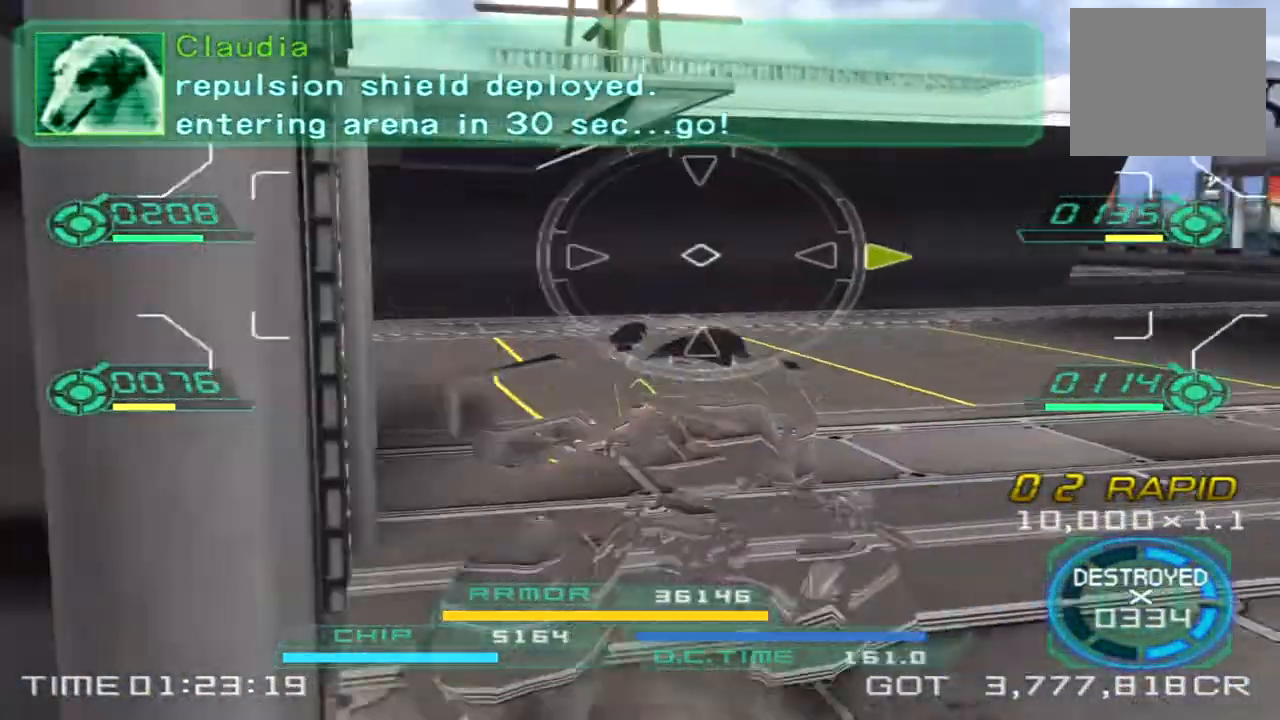
{"buttons": [], "left_stick": "up-right", "right_stick": "right", "events": [[50, "left_stick", "right"], [367, "left_stick", "up-right"]]}
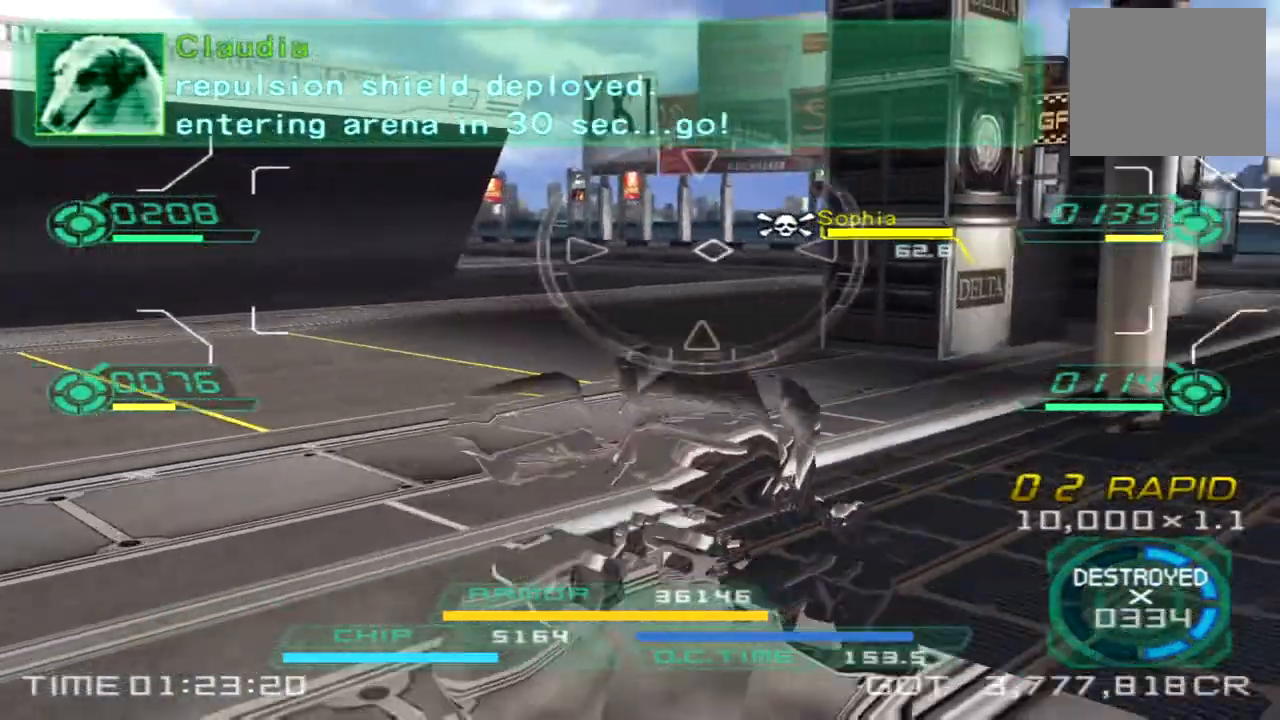
{"buttons": [], "left_stick": "up-right", "right_stick": "center", "events": [[333, "left_stick", "up"], [450, "left_stick", "up-right"], [450, "right_stick", "center"]]}
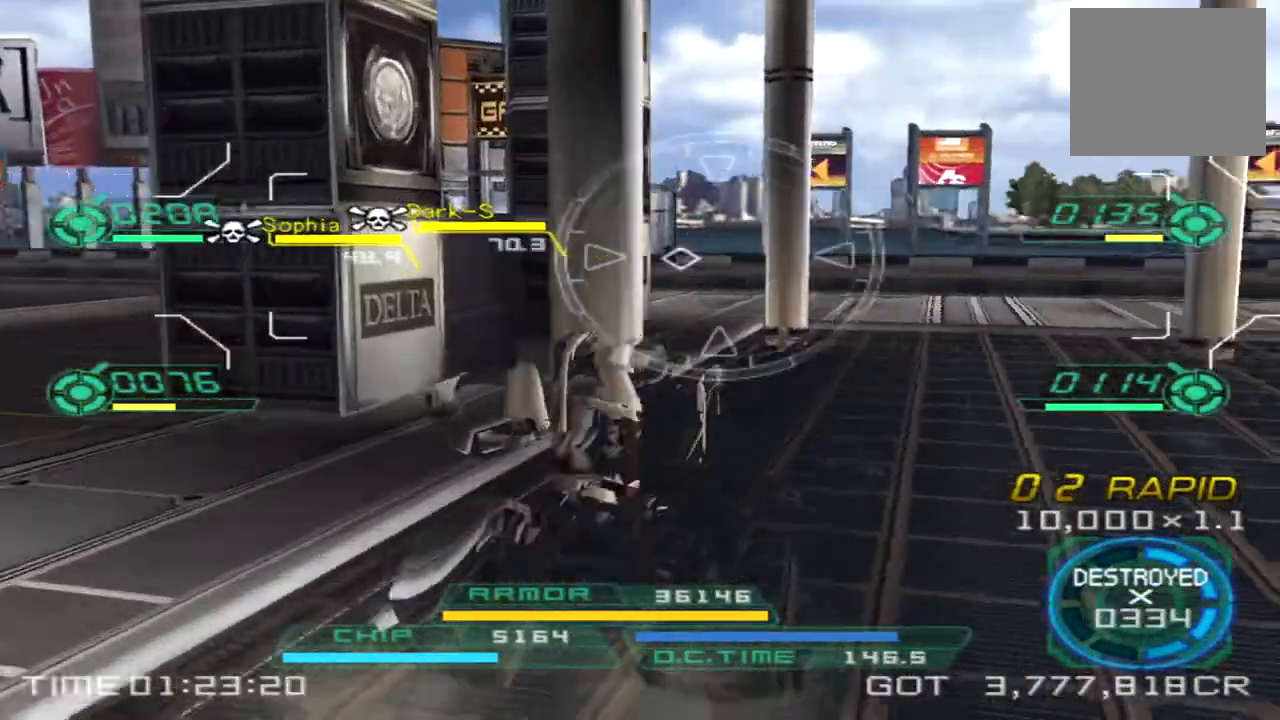
{"buttons": [], "left_stick": "up-right", "right_stick": "center", "events": [[83, "right_stick", "left"], [433, "right_stick", "center"]]}
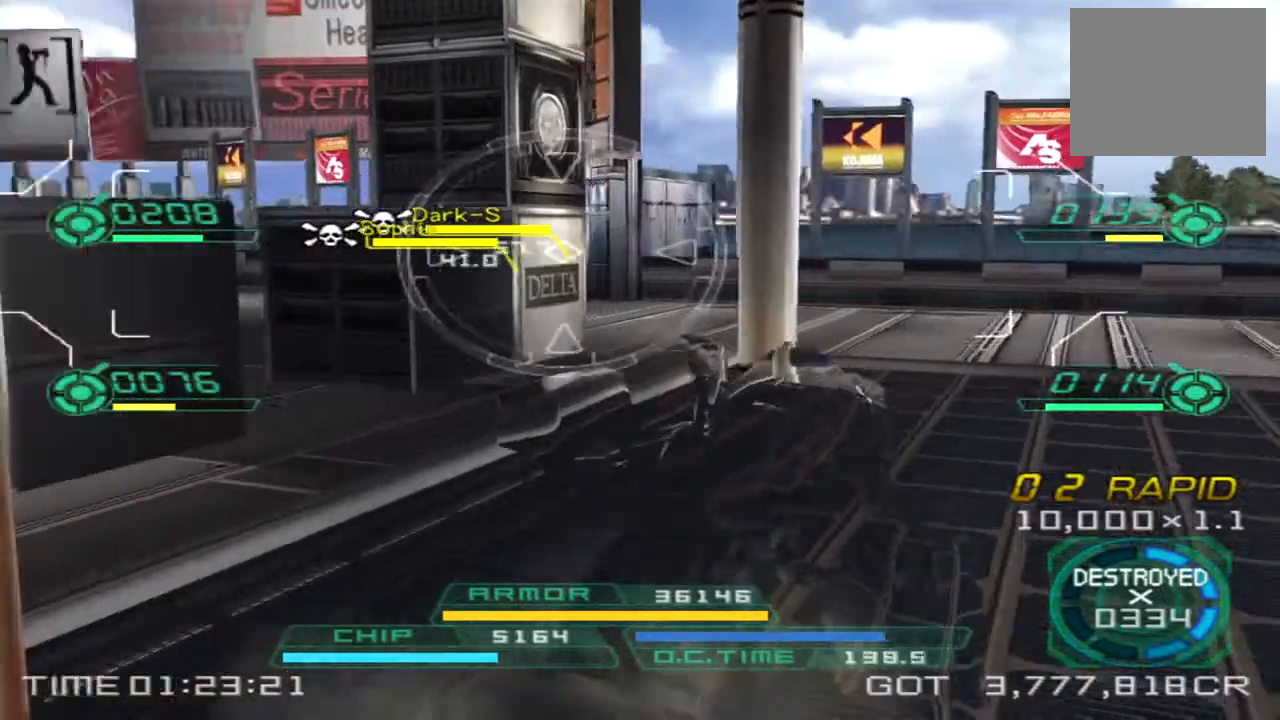
{"buttons": [], "left_stick": "down-left", "right_stick": "right", "events": [[50, "right_stick", "left"], [200, "left_stick", "down-right"], [217, "right_stick", "center"], [333, "left_stick", "down-left"], [500, "right_stick", "right"]]}
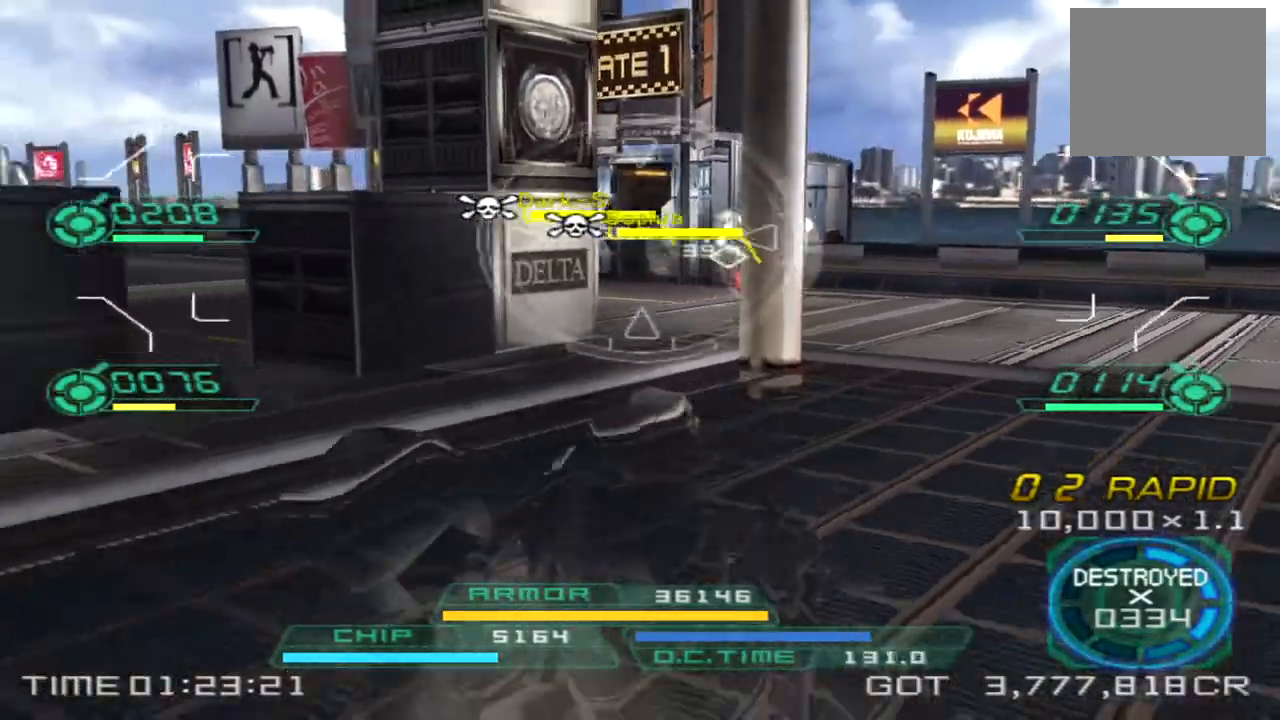
{"buttons": [], "left_stick": "down", "right_stick": "center", "events": [[300, "left_stick", "down"], [367, "right_stick", "center"]]}
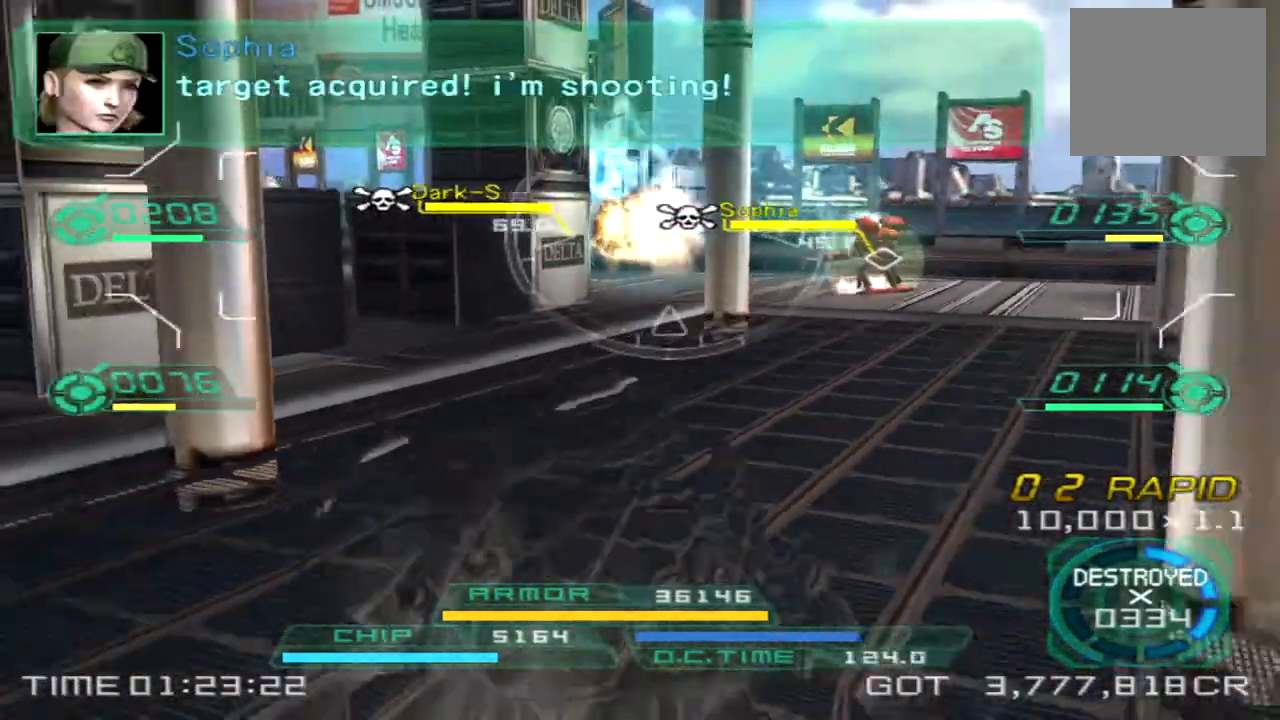
{"buttons": [], "left_stick": "right", "right_stick": "left", "events": [[17, "left_stick", "down-right"], [333, "left_stick", "right"], [367, "right_stick", "left"]]}
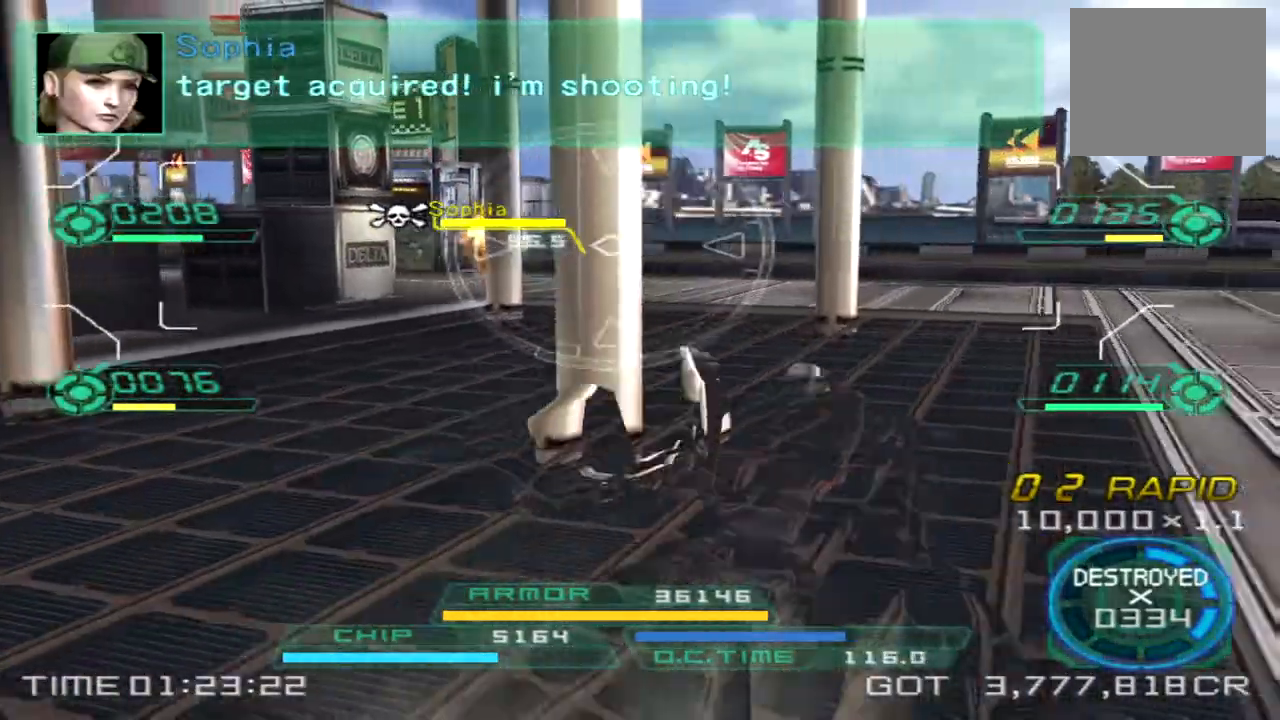
{"buttons": [], "left_stick": "right", "right_stick": "left", "events": []}
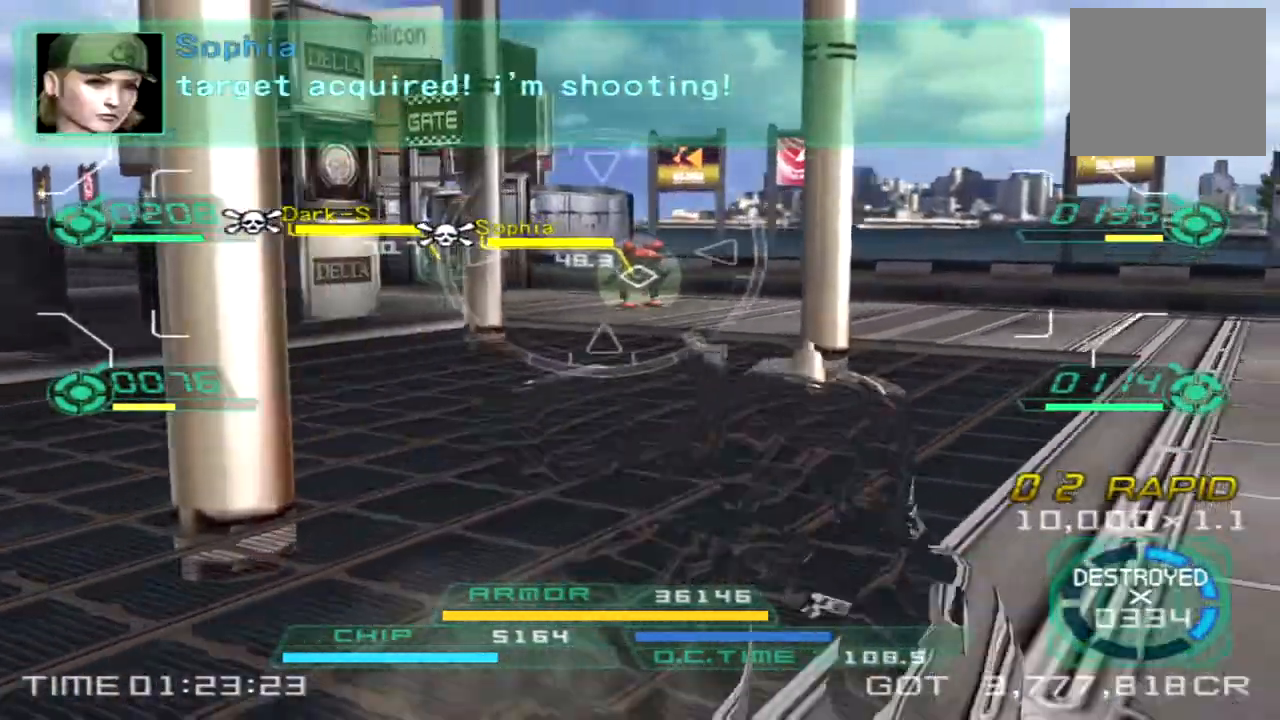
{"buttons": [], "left_stick": "right", "right_stick": "left", "events": []}
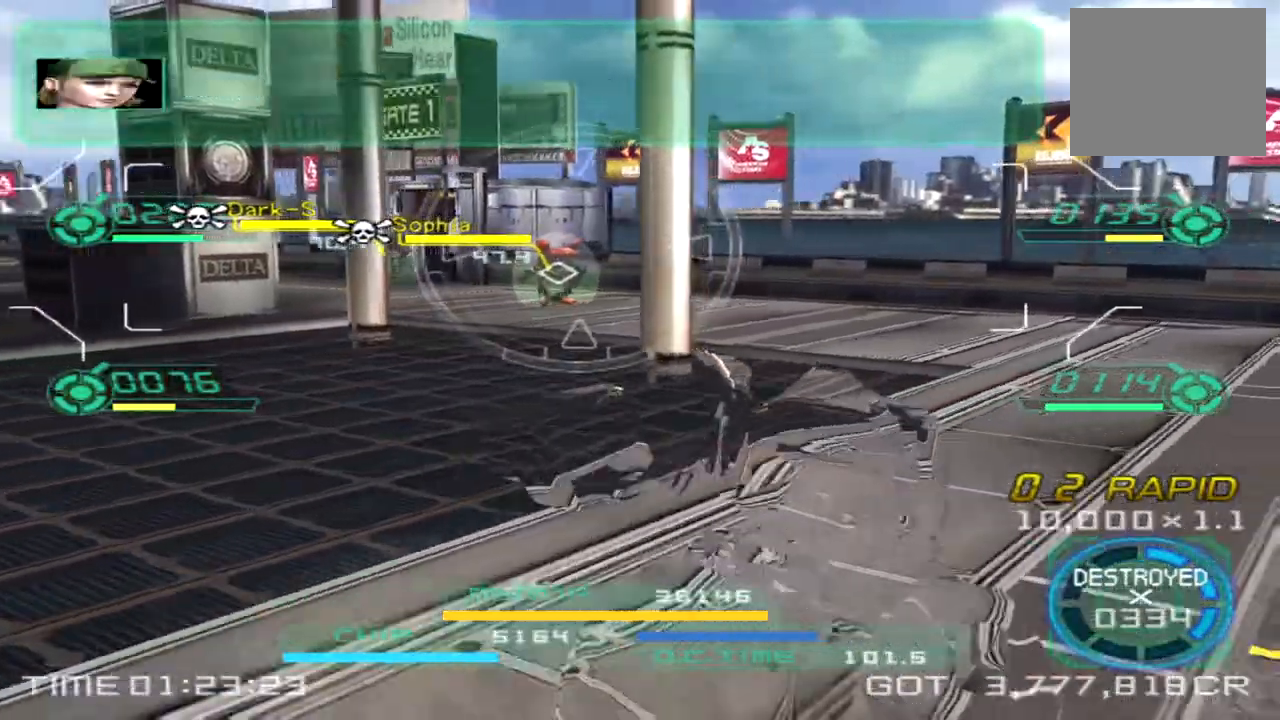
{"buttons": [], "left_stick": "right", "right_stick": "left", "events": []}
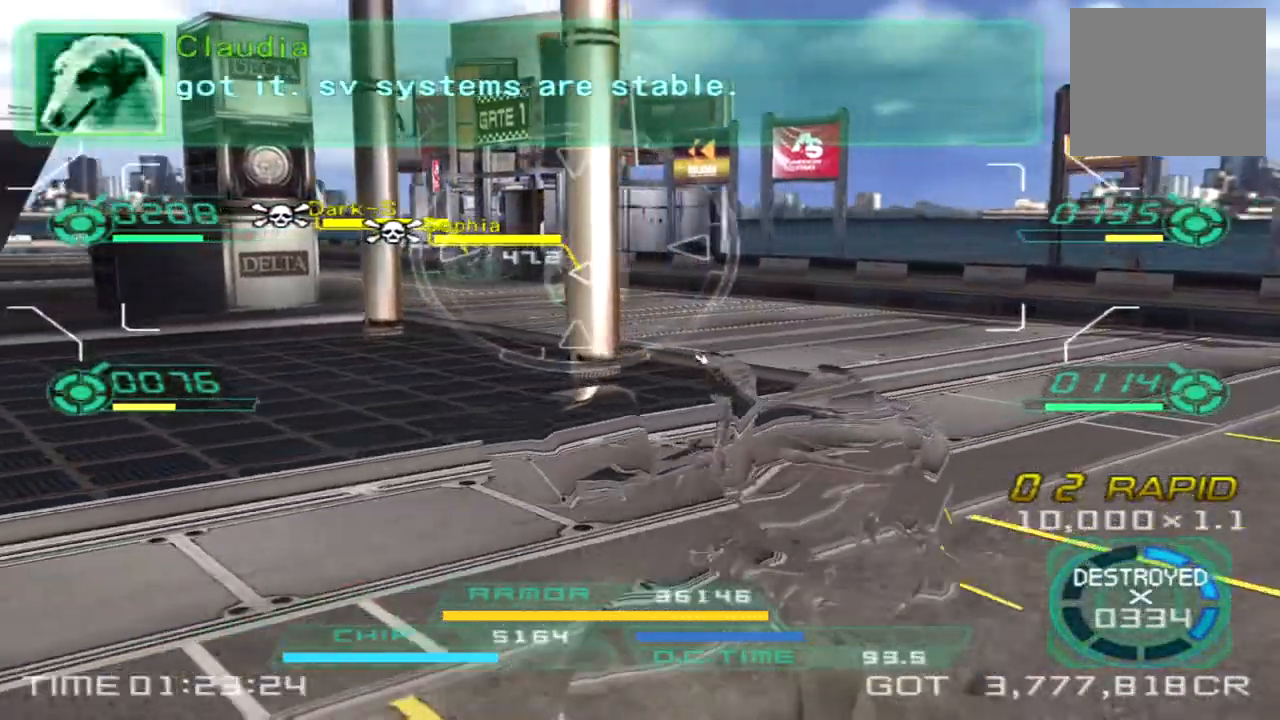
{"buttons": [], "left_stick": "right", "right_stick": "left", "events": [[317, "L2", "down"], [483, "L2", "up"]]}
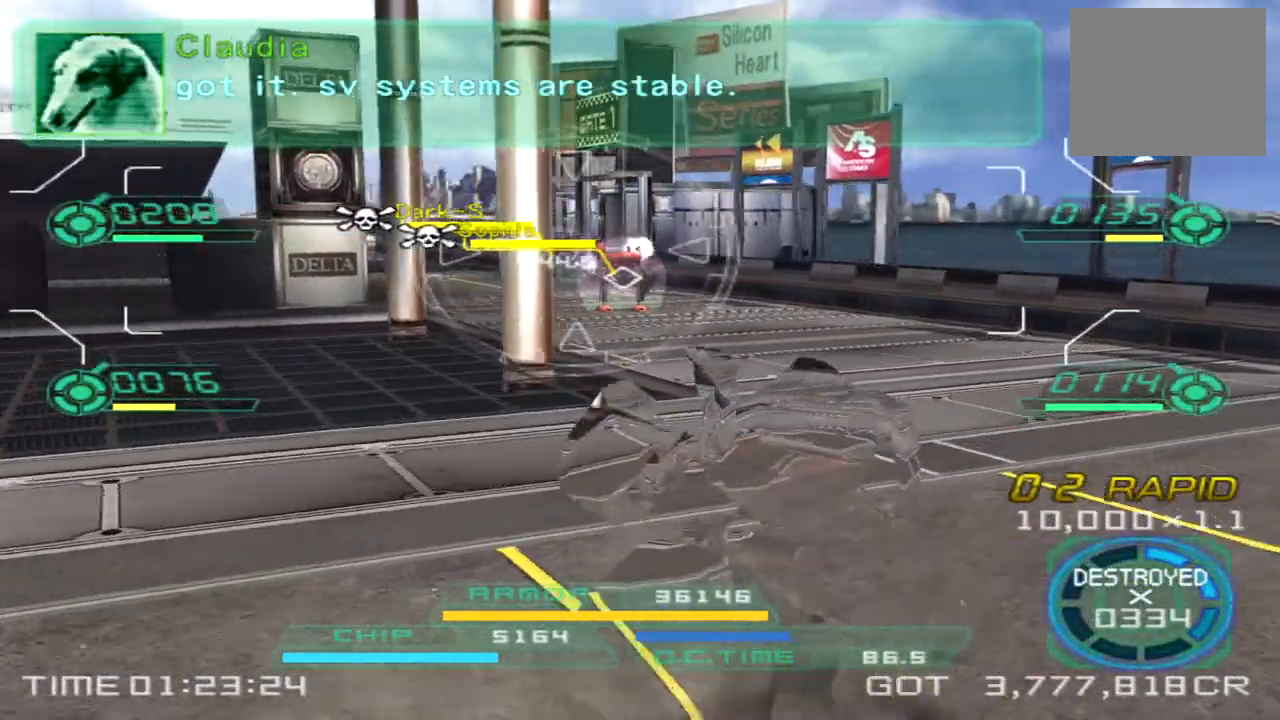
{"buttons": ["L2"], "left_stick": "up", "right_stick": "center", "events": [[283, "left_stick", "up-right"], [283, "right_stick", "center"], [317, "L2", "down"], [417, "left_stick", "up"]]}
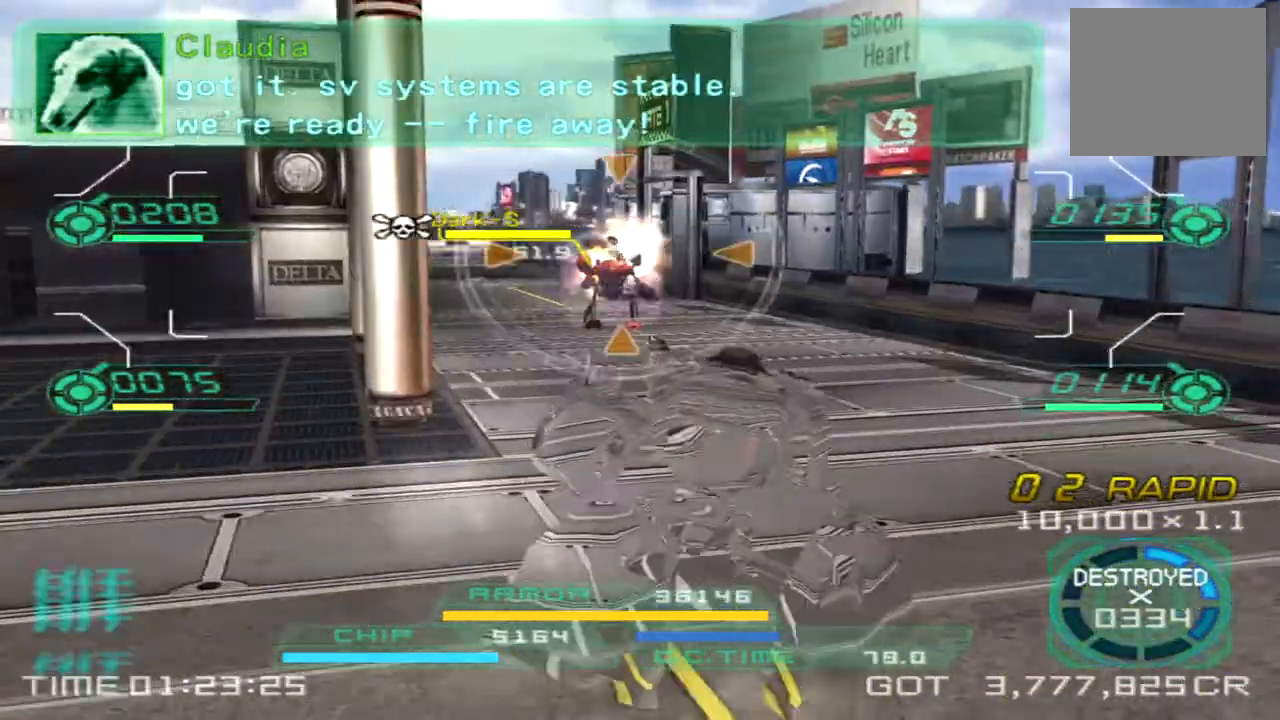
{"buttons": [], "left_stick": "down", "right_stick": "center", "events": [[17, "L2", "up"], [117, "left_stick", "left"], [167, "left_stick", "down-left"], [283, "left_stick", "down"]]}
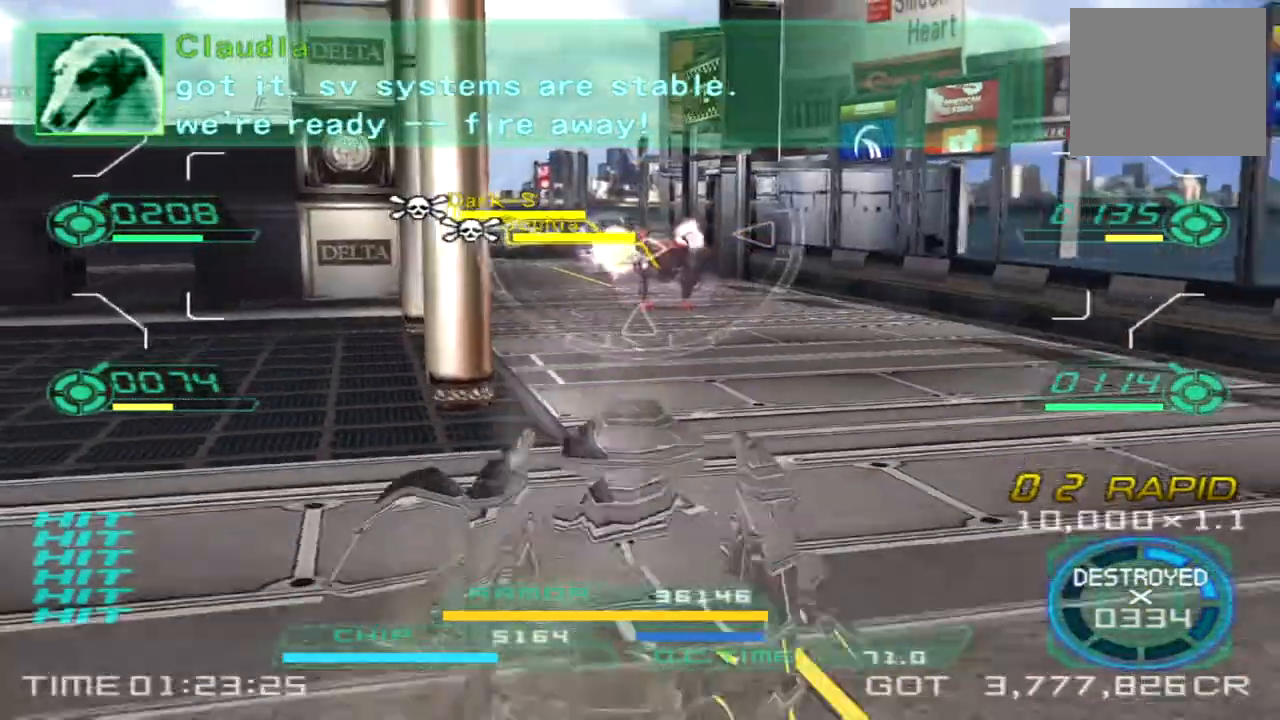
{"buttons": ["L1", "R2"], "left_stick": "up", "right_stick": "center", "events": [[167, "L1", "down"], [167, "R2", "down"], [200, "left_stick", "up-right"], [317, "left_stick", "up"]]}
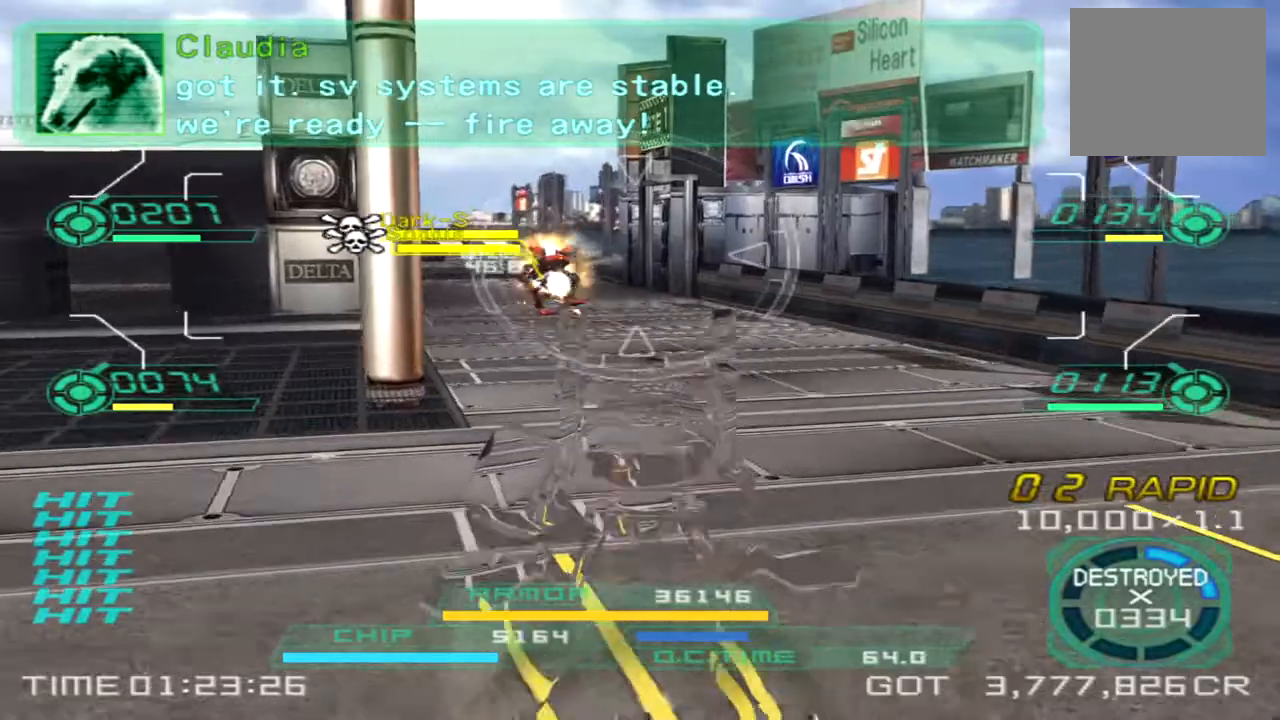
{"buttons": ["L1", "R2"], "left_stick": "up", "right_stick": "left", "events": [[367, "right_stick", "left"]]}
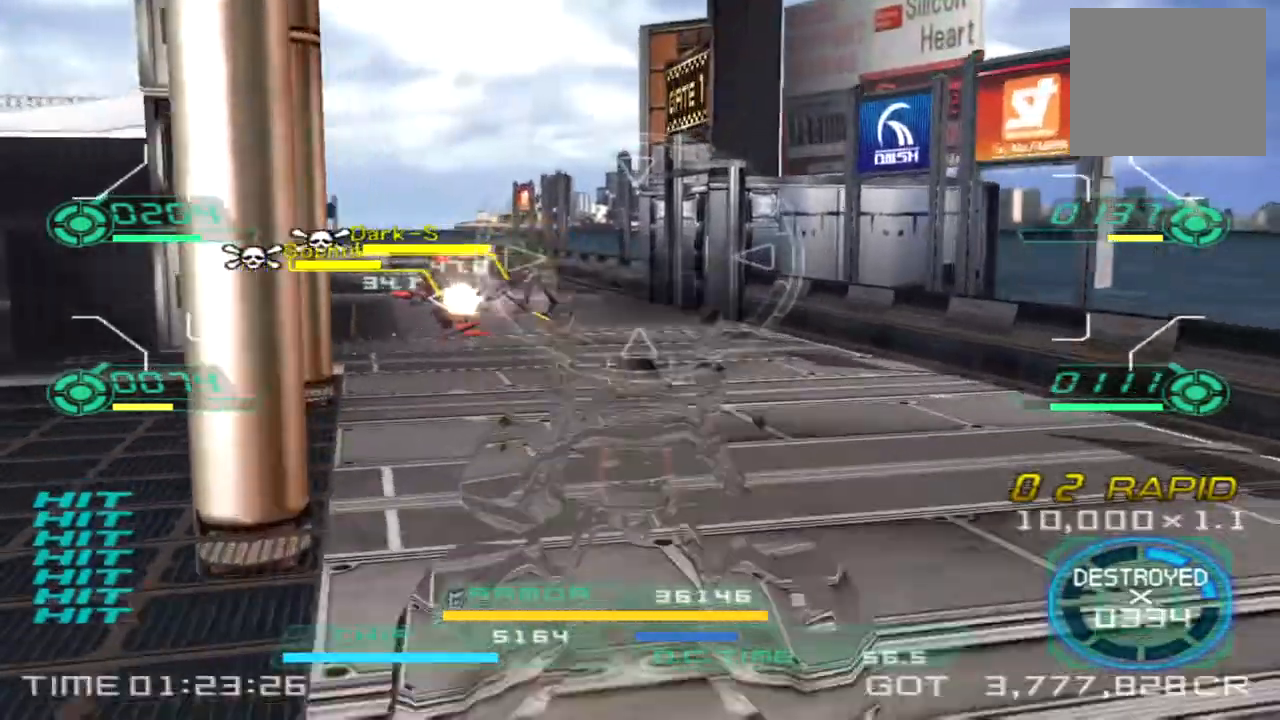
{"buttons": [], "left_stick": "right", "right_stick": "left"}
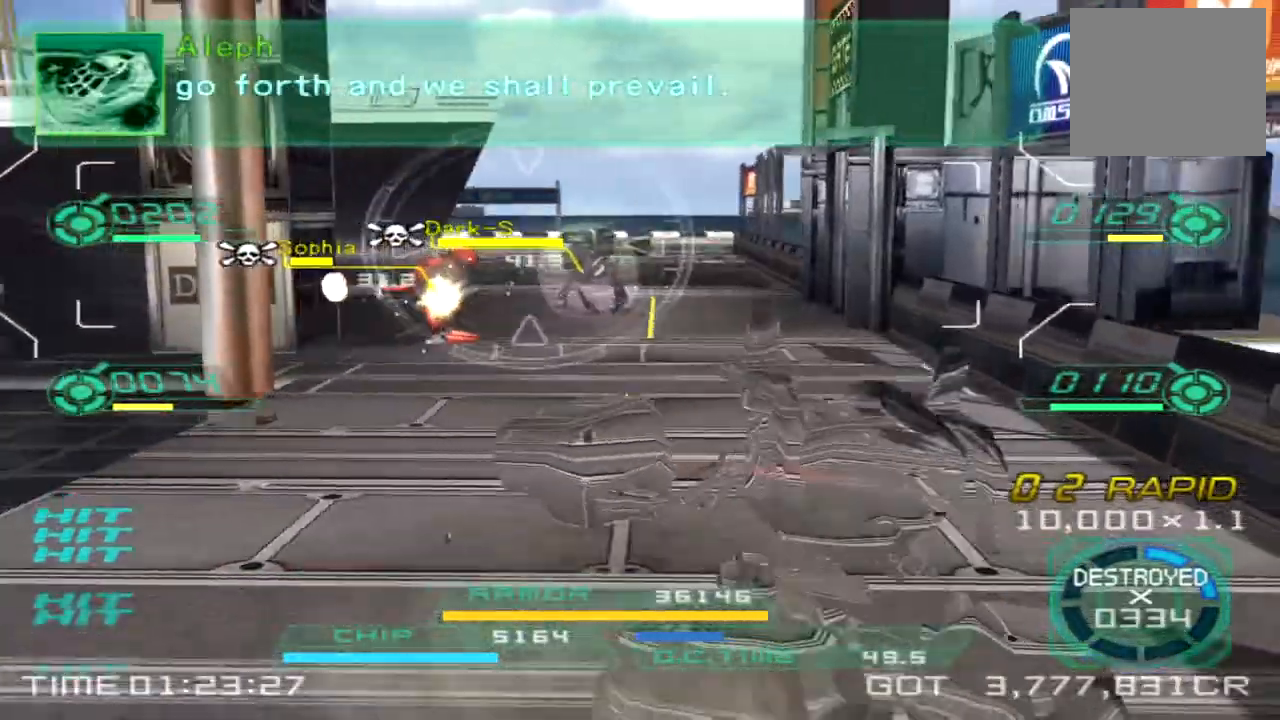
{"buttons": ["L1", "R2"], "left_stick": "left", "right_stick": "center", "events": [[67, "R2", "down"], [100, "L1", "down"], [233, "left_stick", "down"], [317, "left_stick", "down-left"], [317, "right_stick", "center"], [483, "left_stick", "left"]]}
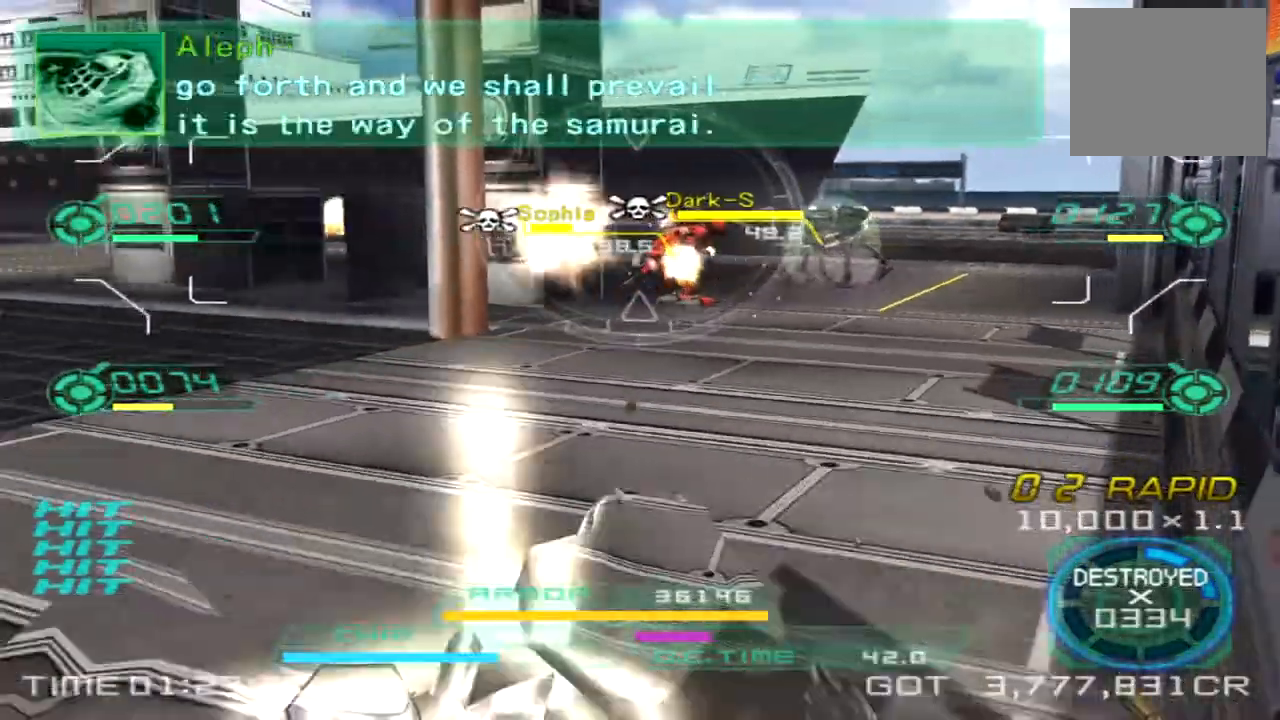
{"buttons": [], "left_stick": "left", "right_stick": "right", "events": [[100, "right_stick", "right"], [350, "L1", "up"], [433, "R2", "up"]]}
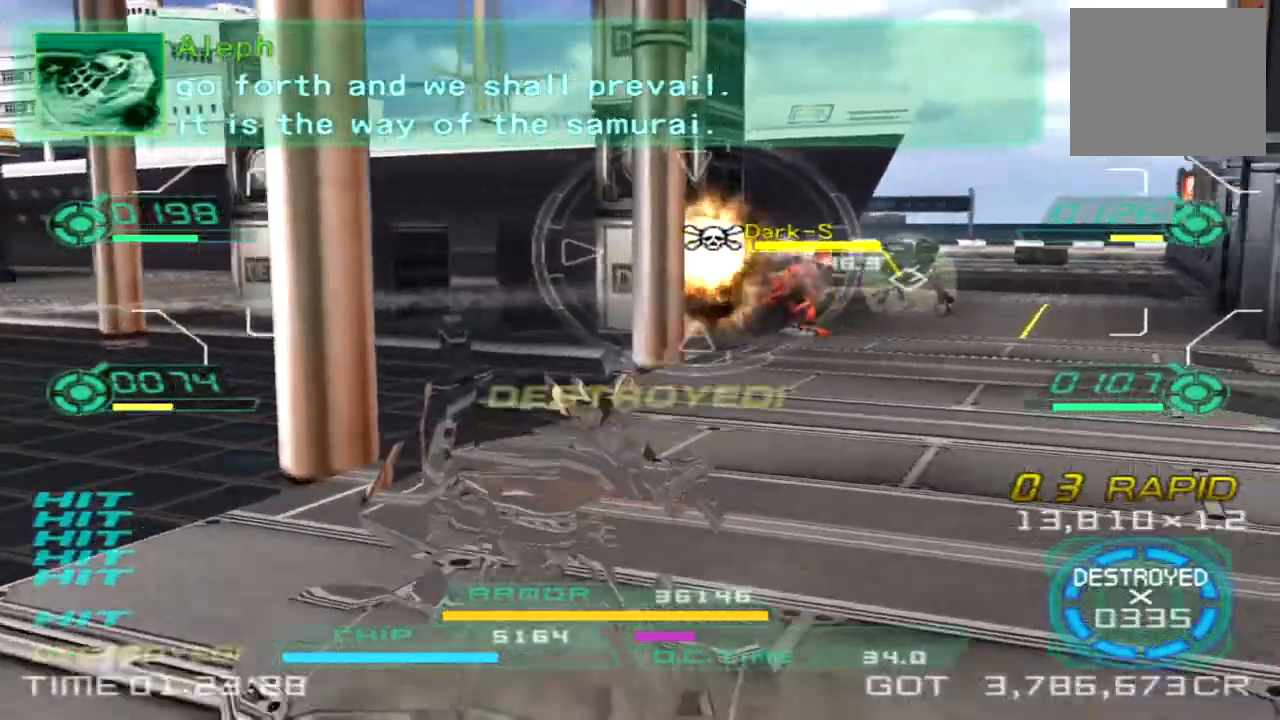
{"buttons": [], "left_stick": "up-left", "right_stick": "right", "events": [[83, "left_stick", "up-left"], [117, "right_stick", "center"], [283, "right_stick", "right"]]}
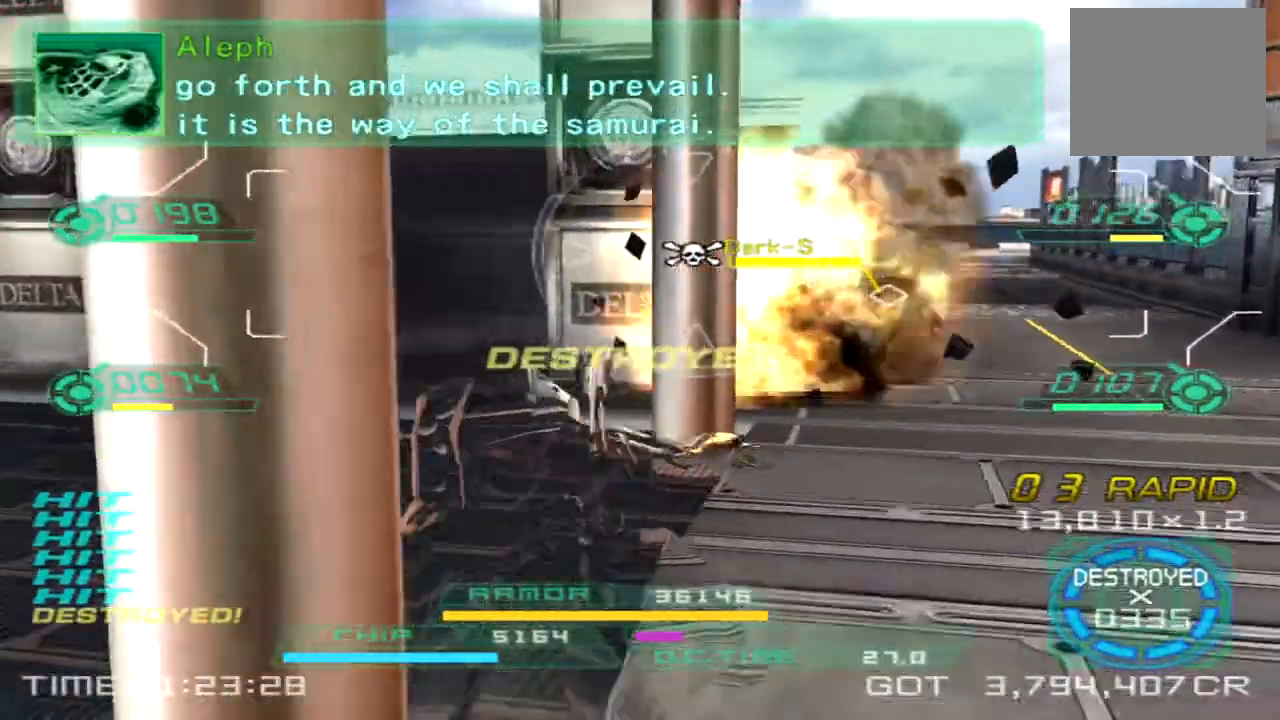
{"buttons": [], "left_stick": "up", "right_stick": "center", "events": [[17, "TRIANGLE", "down"], [100, "TRIANGLE", "up"], [217, "right_stick", "center"], [483, "left_stick", "up"]]}
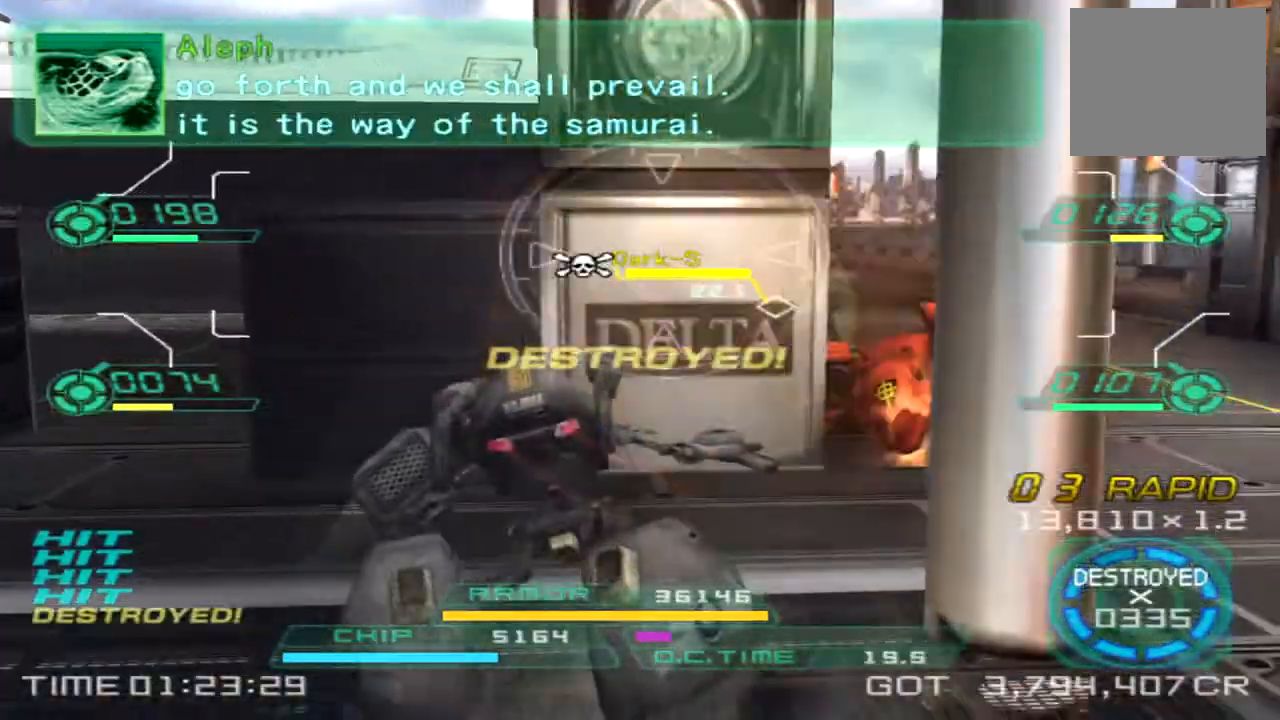
{"buttons": [], "left_stick": "up", "right_stick": "left", "events": [[133, "right_stick", "left"], [267, "right_stick", "center"], [483, "right_stick", "left"]]}
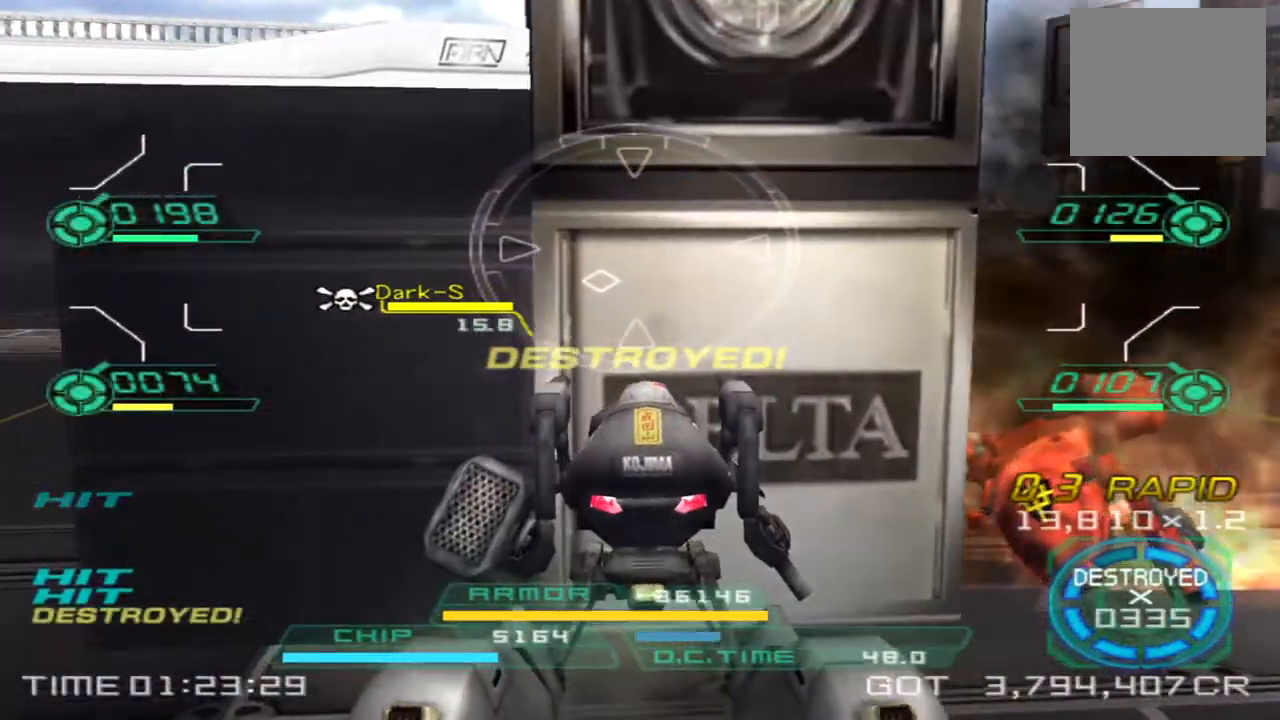
{"buttons": [], "left_stick": "right", "right_stick": "left", "events": [[267, "left_stick", "up-right"], [450, "left_stick", "right"]]}
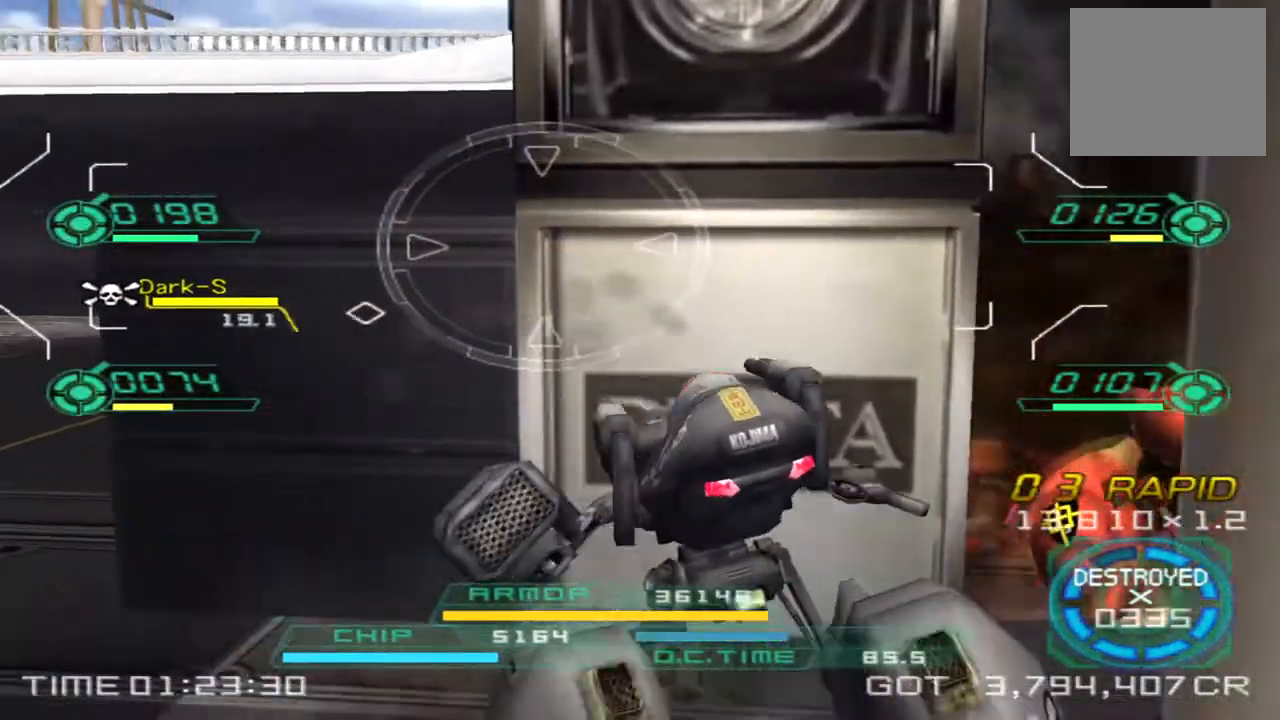
{"buttons": [], "left_stick": "down-right", "right_stick": "left", "events": [[217, "left_stick", "down-right"]]}
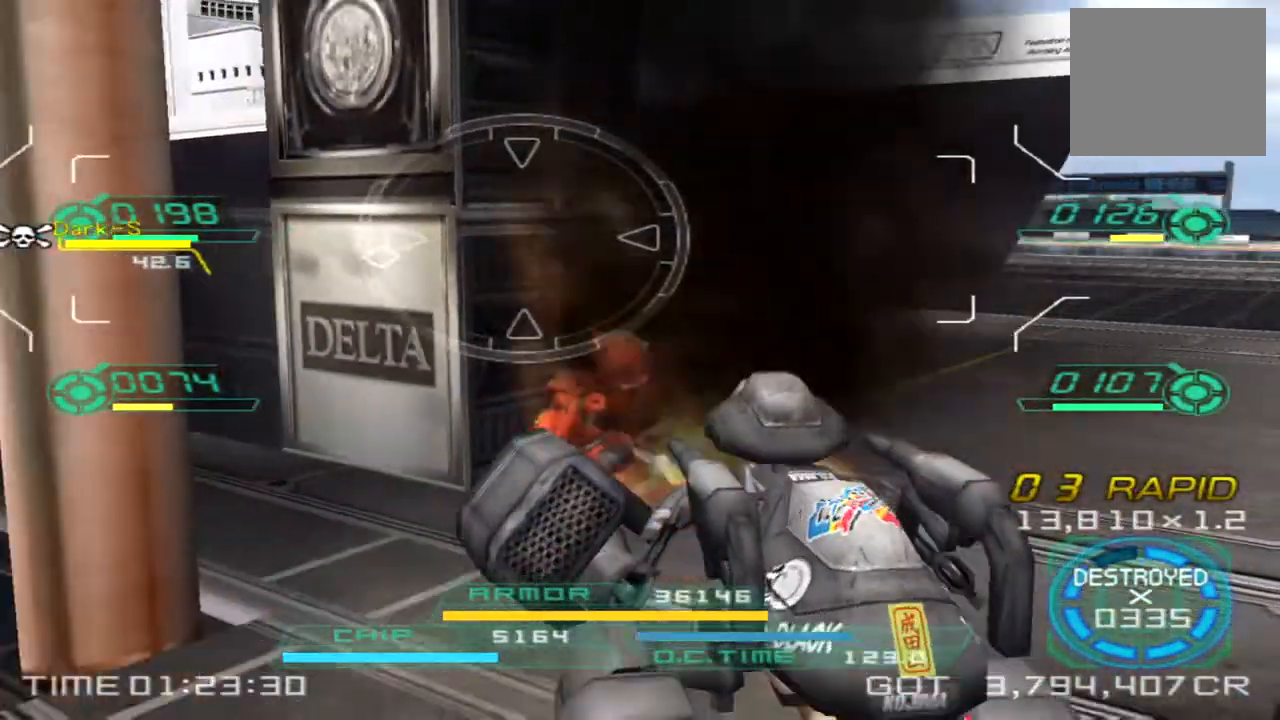
{"buttons": [], "left_stick": "up", "right_stick": "center", "events": [[150, "left_stick", "up-right"], [250, "left_stick", "up"], [467, "right_stick", "center"]]}
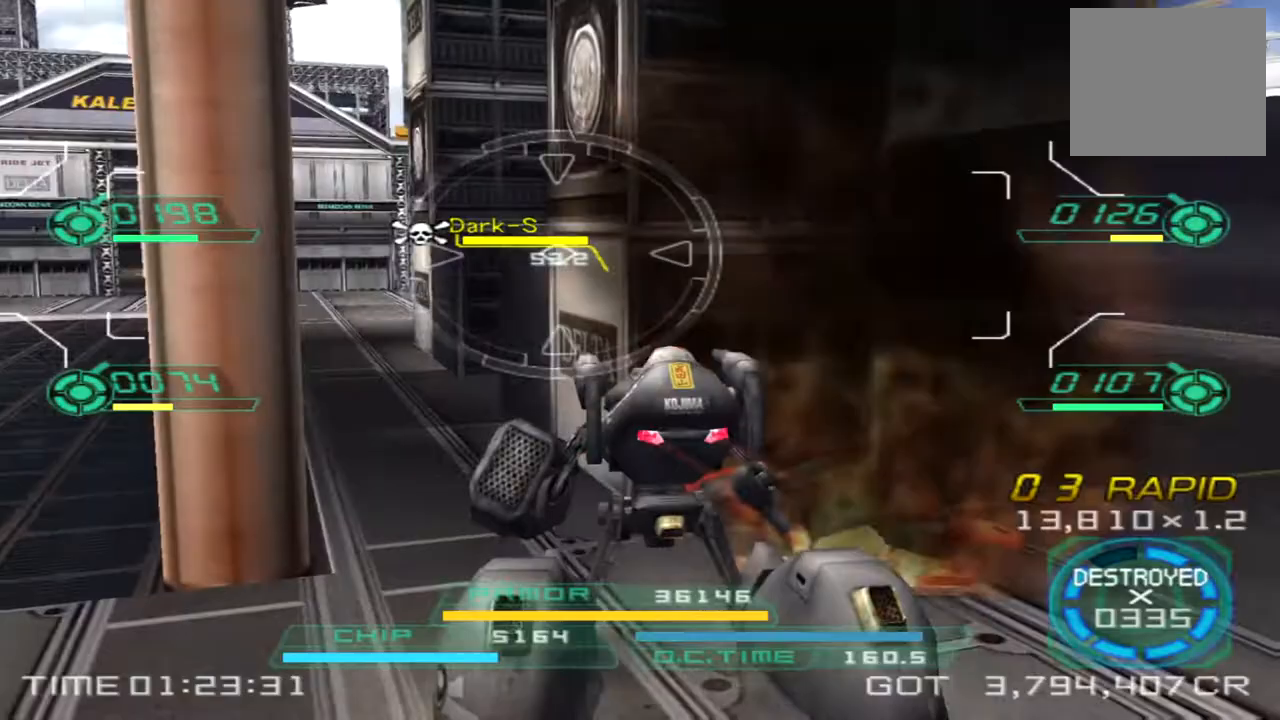
{"buttons": ["TRIANGLE"], "left_stick": "right", "right_stick": "center", "events": [[83, "left_stick", "right"], [167, "left_stick", "down-right"], [433, "left_stick", "right"], [483, "TRIANGLE", "down"]]}
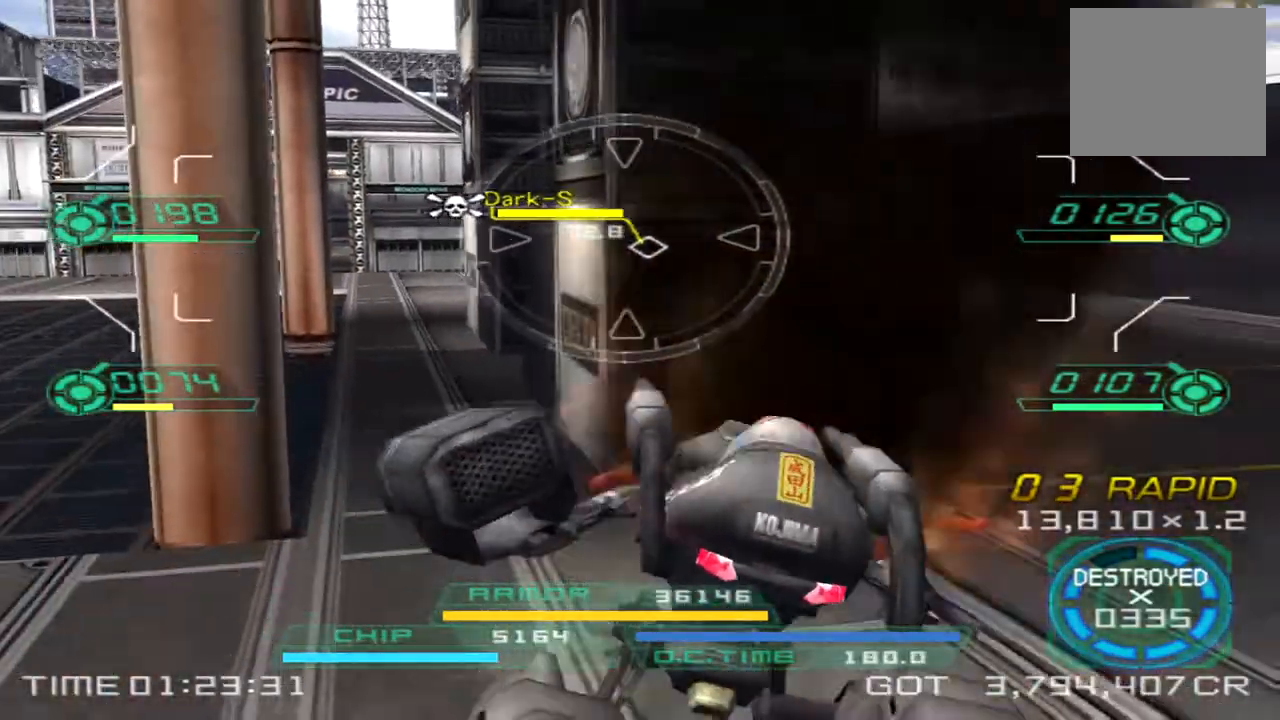
{"buttons": [], "left_stick": "up-right", "right_stick": "center", "events": [[67, "TRIANGLE", "up"], [200, "left_stick", "up-right"], [267, "right_stick", "left"], [400, "right_stick", "center"]]}
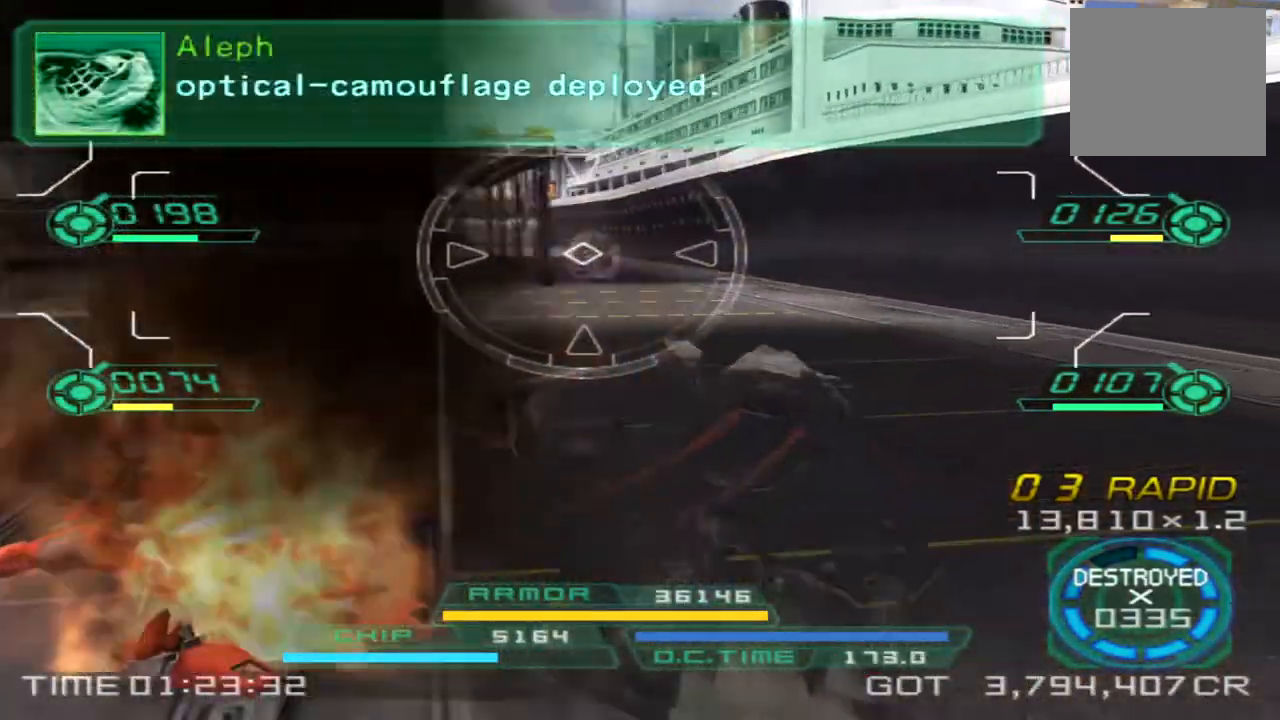
{"buttons": [], "left_stick": "up-right", "right_stick": "center", "events": []}